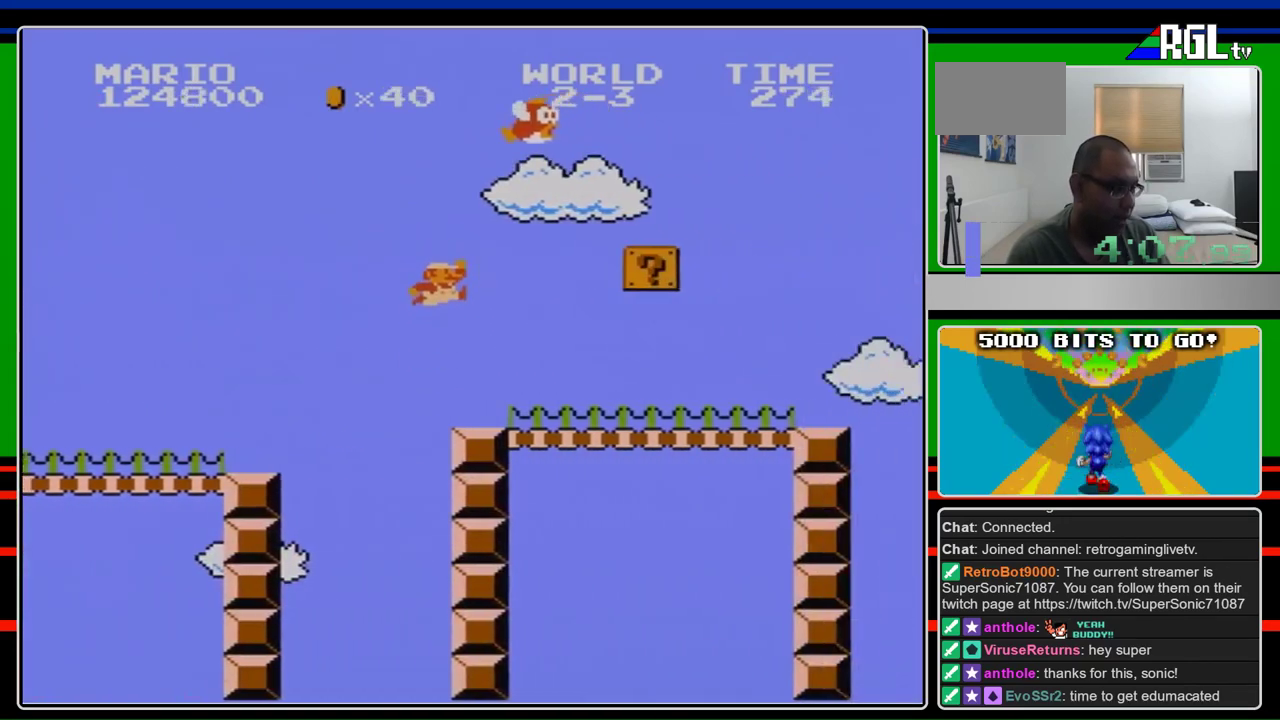
Gameplay with a controller (Nintendo layout); each line is a JSON object with the inputs held at the frame after it. "events" lists button and stick changes between this image and that frame as [ms after this image, input, new state], when the widget could be followed in between. Not read: L3 R3.
{"buttons": ["B", "DPAD_RIGHT"], "events": [[67, "A", "up"]]}
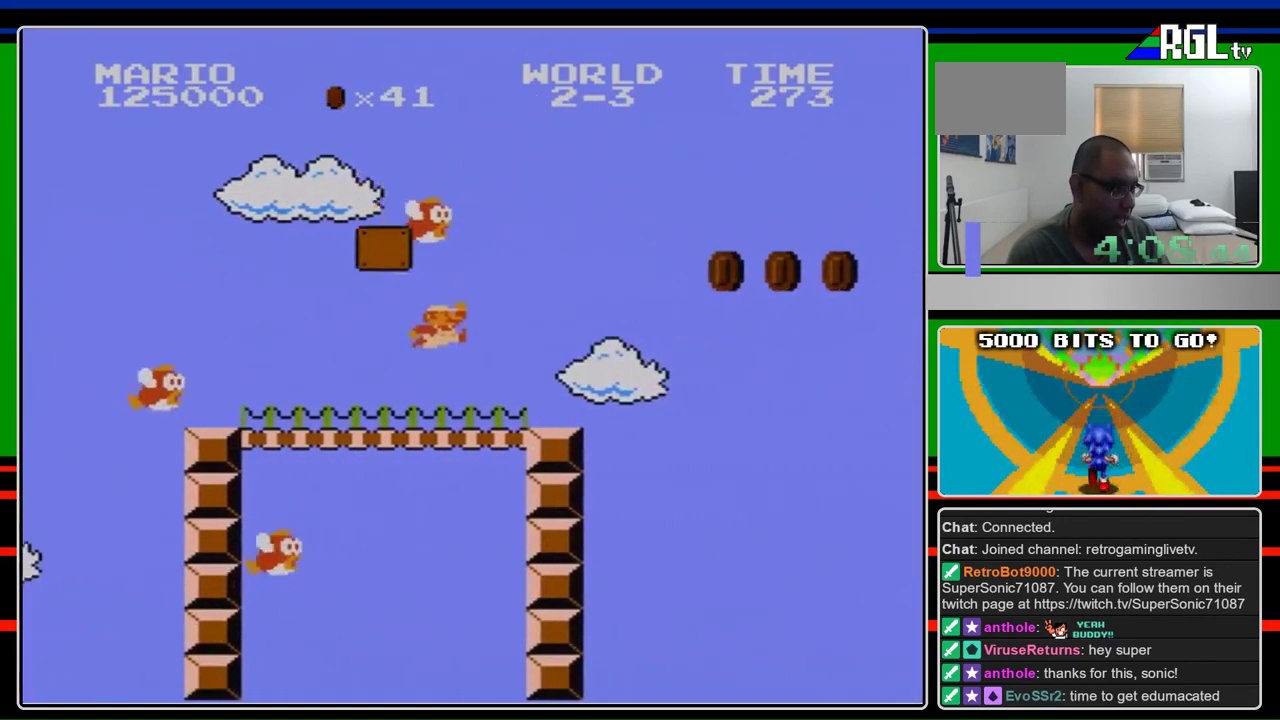
{"buttons": ["A", "B", "DPAD_RIGHT"], "events": [[33, "A", "down"], [167, "A", "up"], [467, "A", "down"]]}
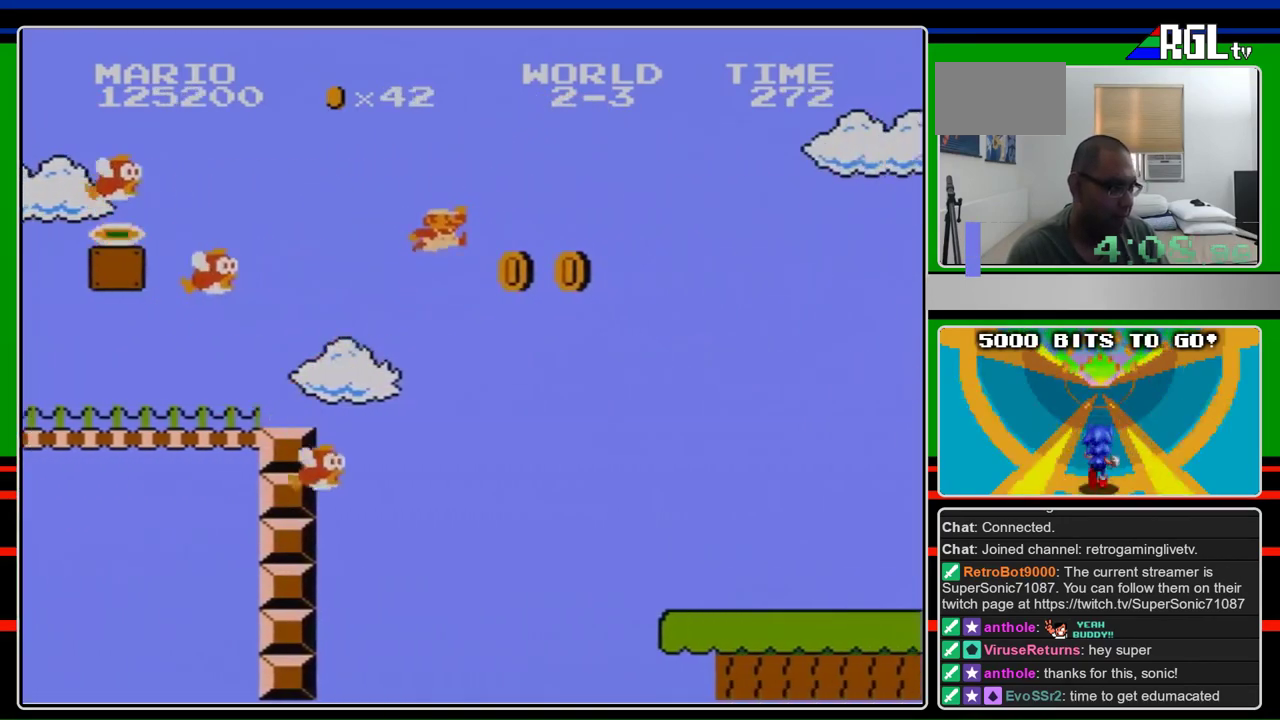
{"buttons": ["B", "DPAD_RIGHT"], "events": [[200, "A", "up"]]}
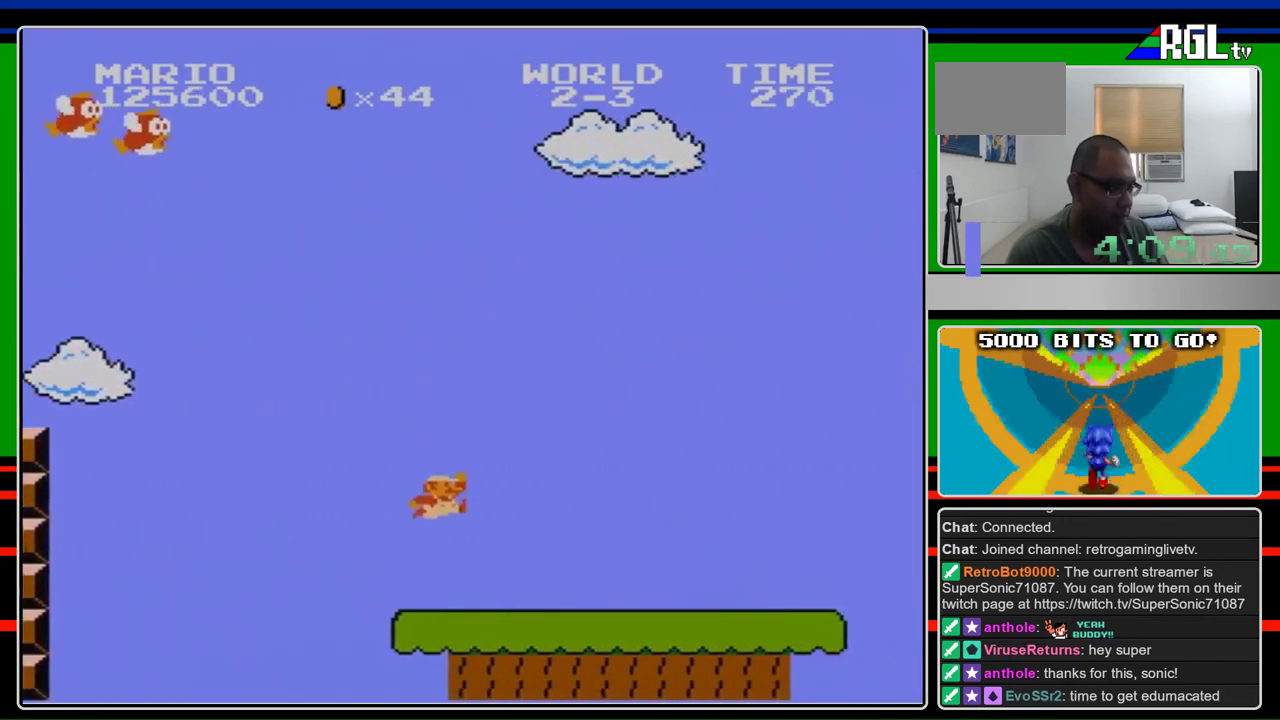
{"buttons": ["B", "DPAD_RIGHT"], "events": []}
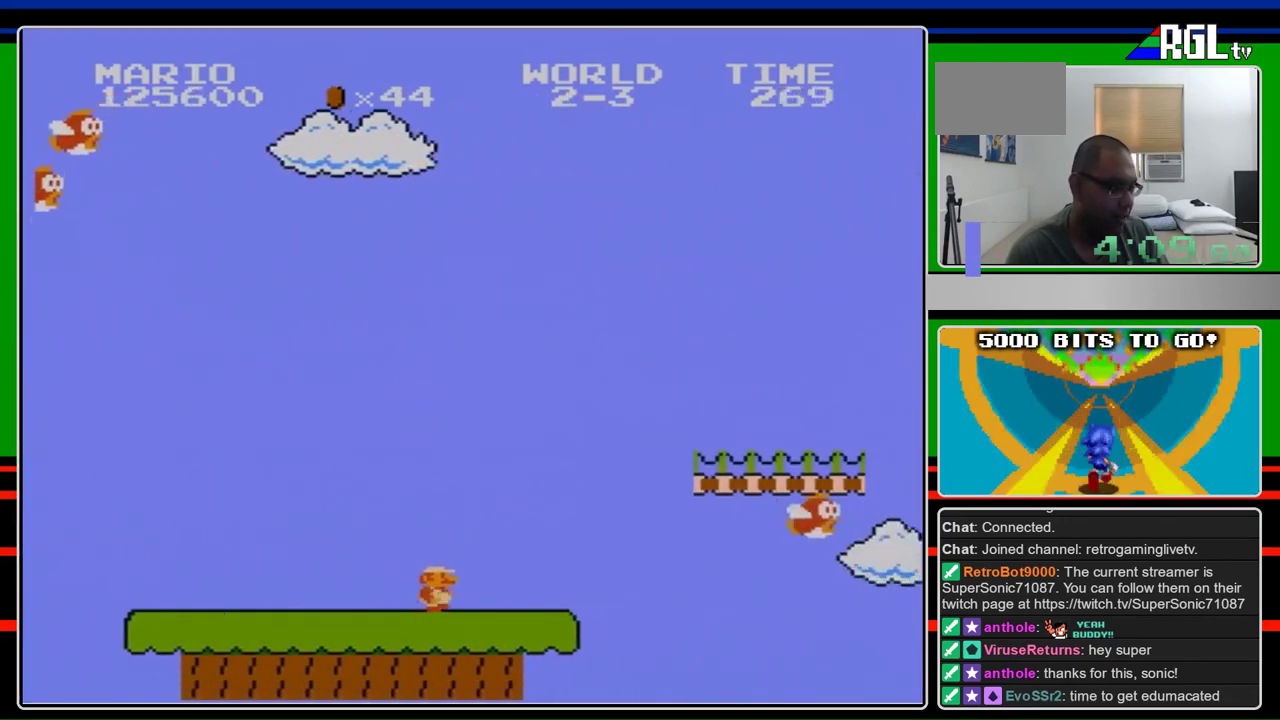
{"buttons": ["A", "B", "DPAD_RIGHT"], "events": [[300, "A", "down"]]}
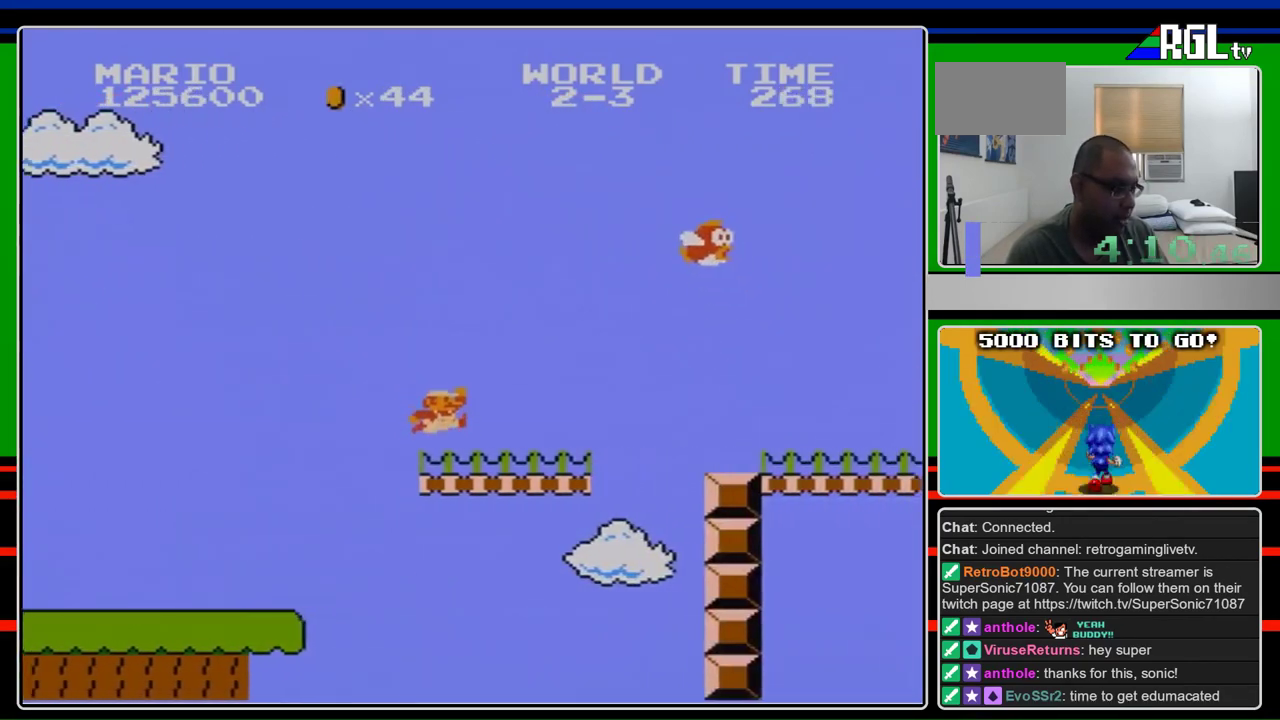
{"buttons": ["A", "B", "DPAD_RIGHT"], "events": [[100, "A", "up"], [400, "A", "down"]]}
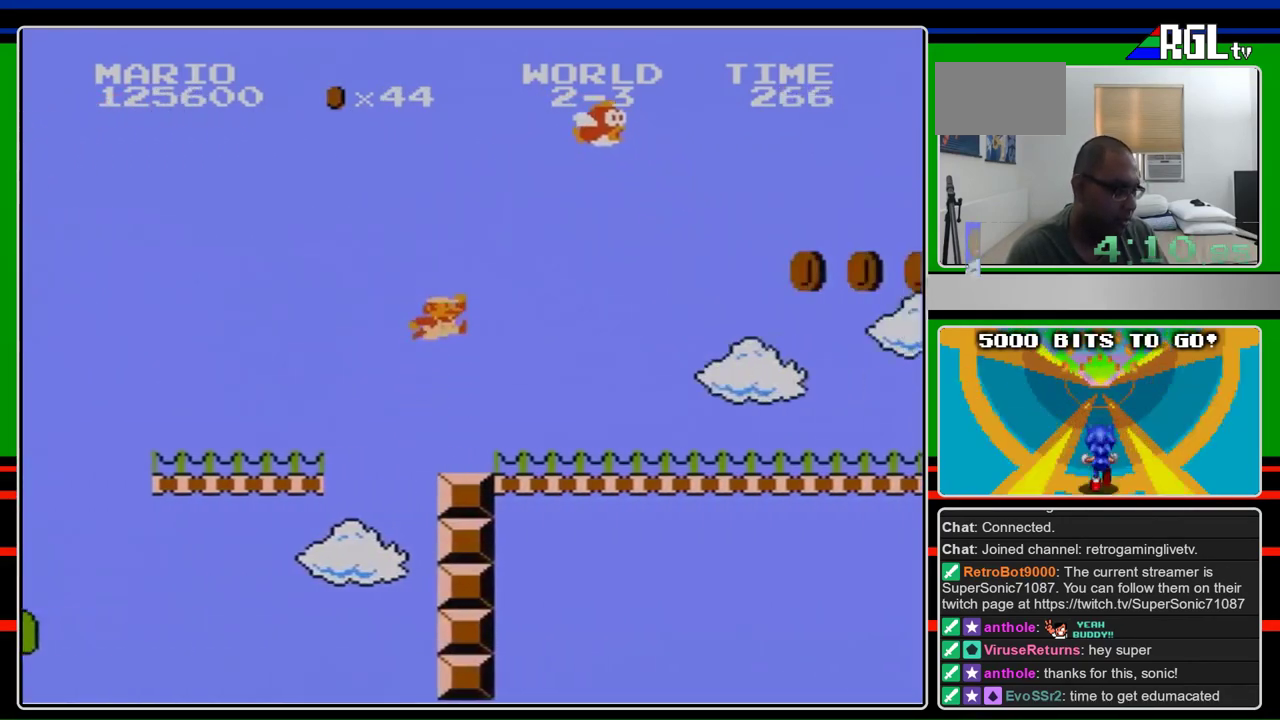
{"buttons": ["A", "B", "DPAD_RIGHT"], "events": [[67, "A", "up"], [500, "A", "down"]]}
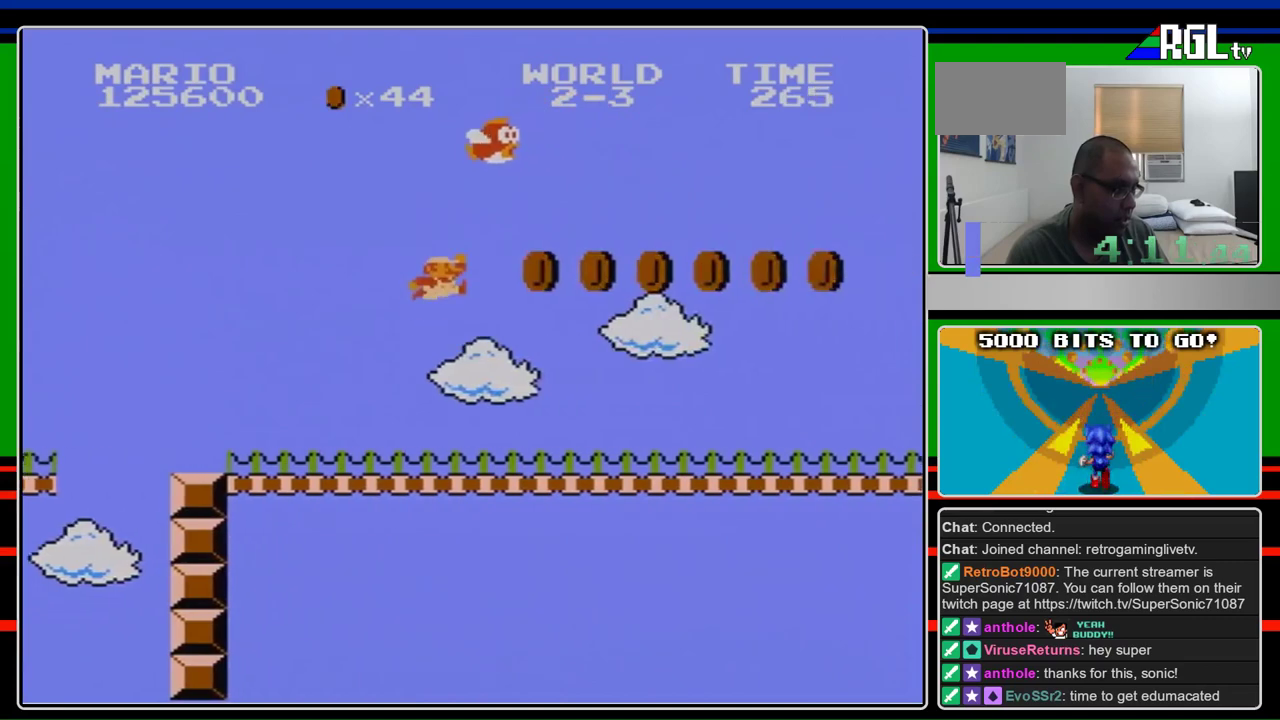
{"buttons": ["B", "DPAD_RIGHT"], "events": [[67, "B", "up"], [367, "B", "down"], [400, "A", "up"]]}
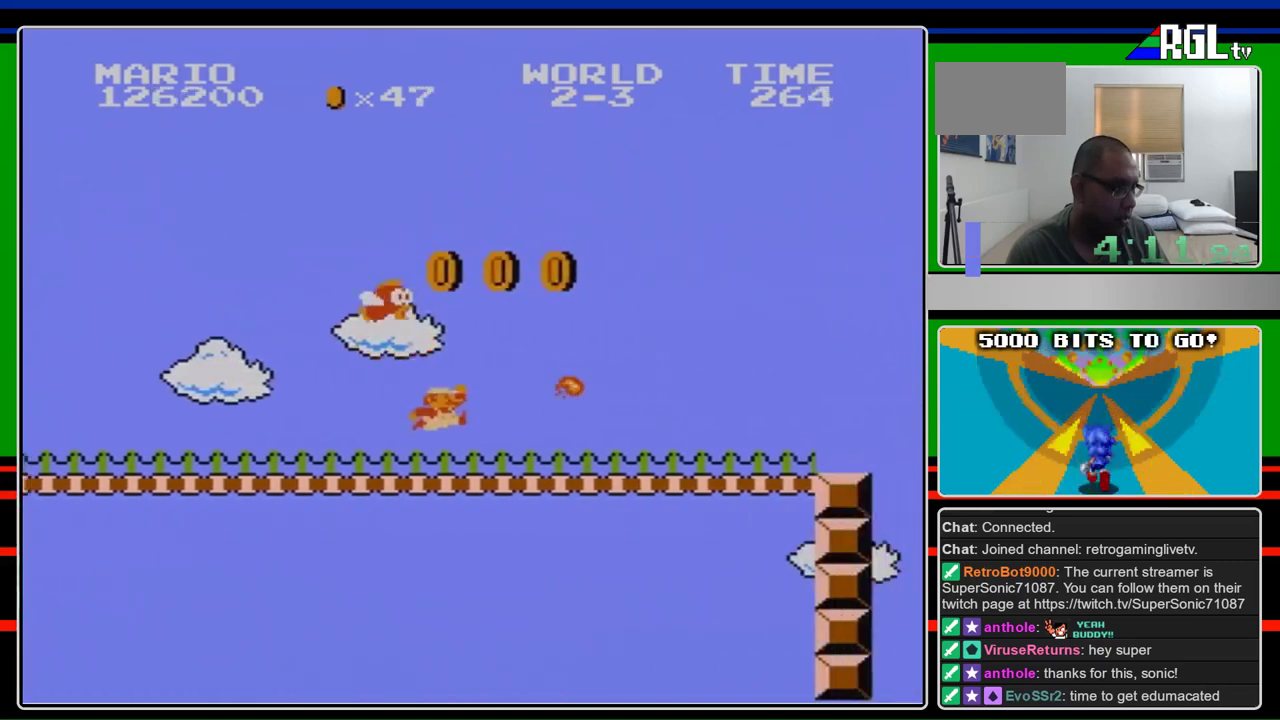
{"buttons": ["B", "DPAD_RIGHT"], "events": []}
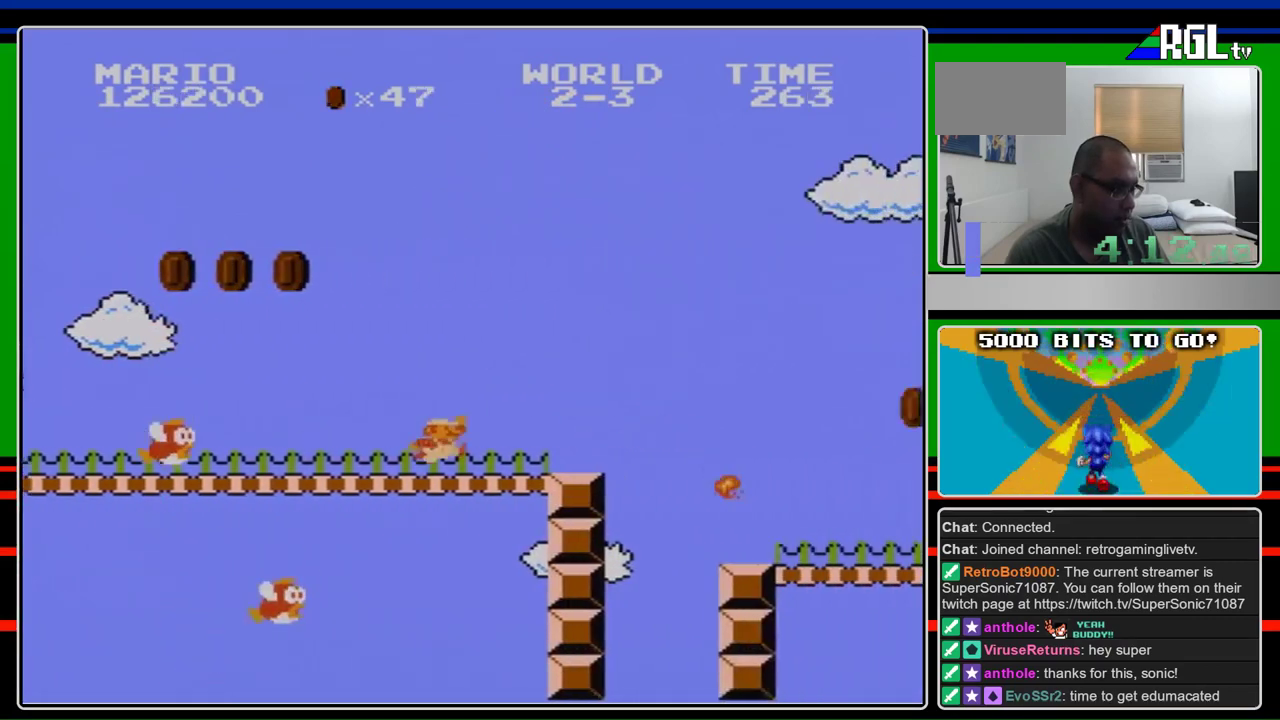
{"buttons": ["B", "DPAD_RIGHT"], "events": [[233, "A", "down"], [400, "A", "up"]]}
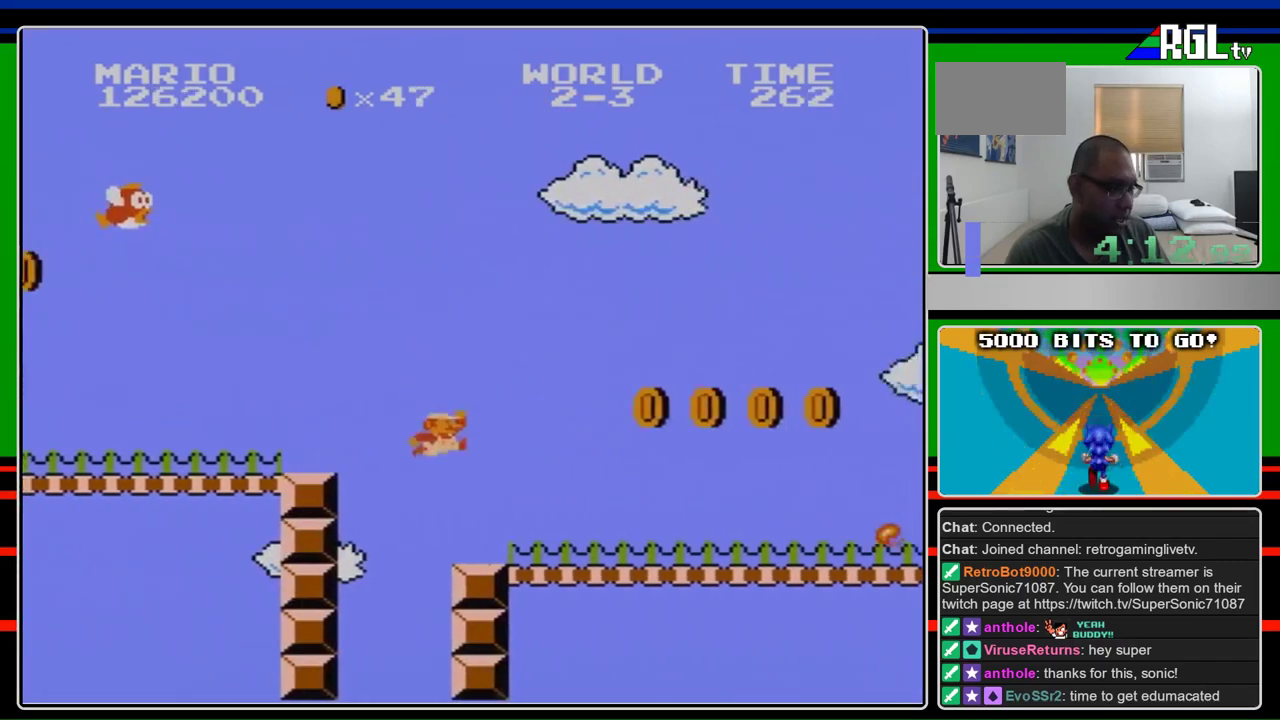
{"buttons": ["A", "B", "DPAD_RIGHT"], "events": [[500, "A", "down"]]}
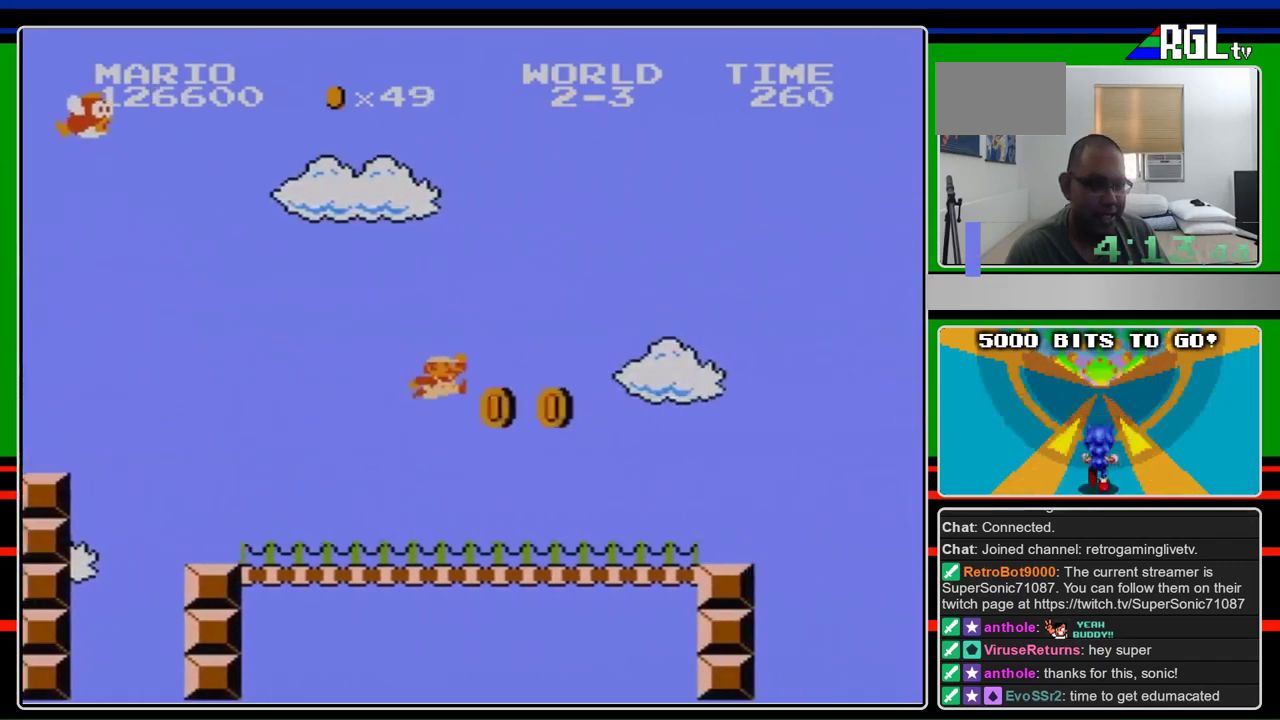
{"buttons": ["B", "DPAD_RIGHT"], "events": [[233, "A", "up"]]}
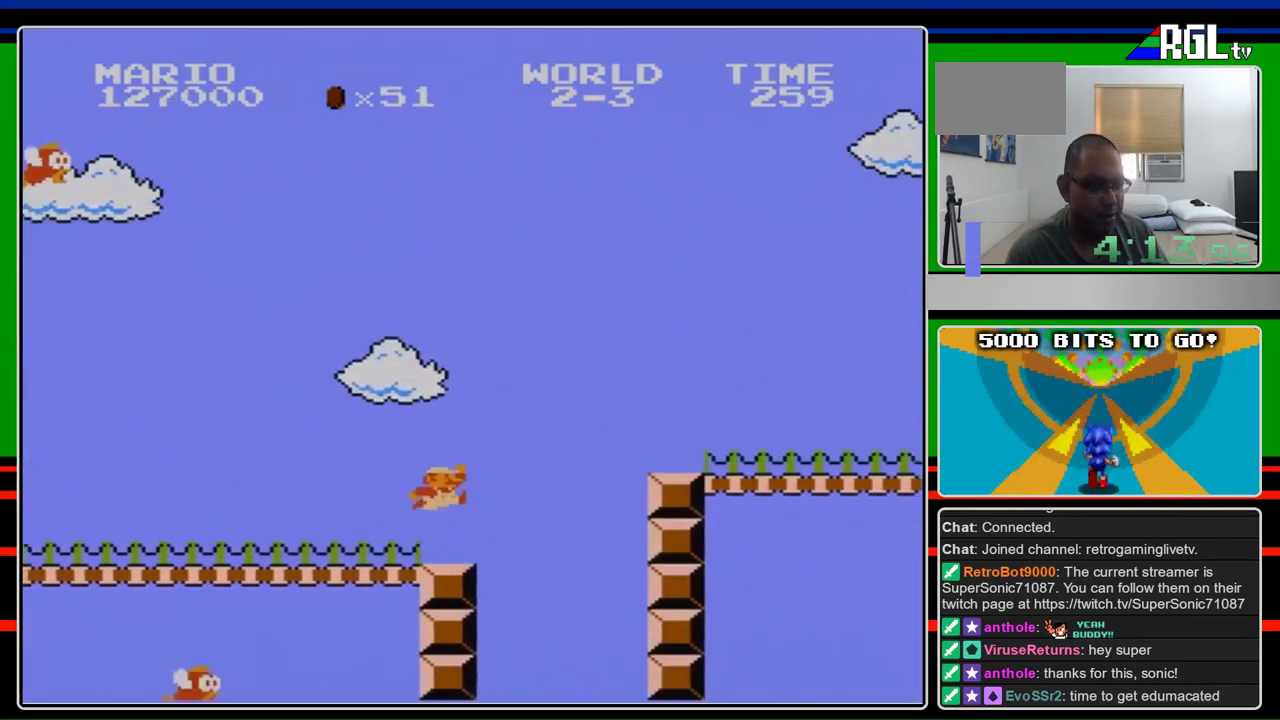
{"buttons": ["A", "B", "DPAD_RIGHT"], "events": [[167, "A", "down"]]}
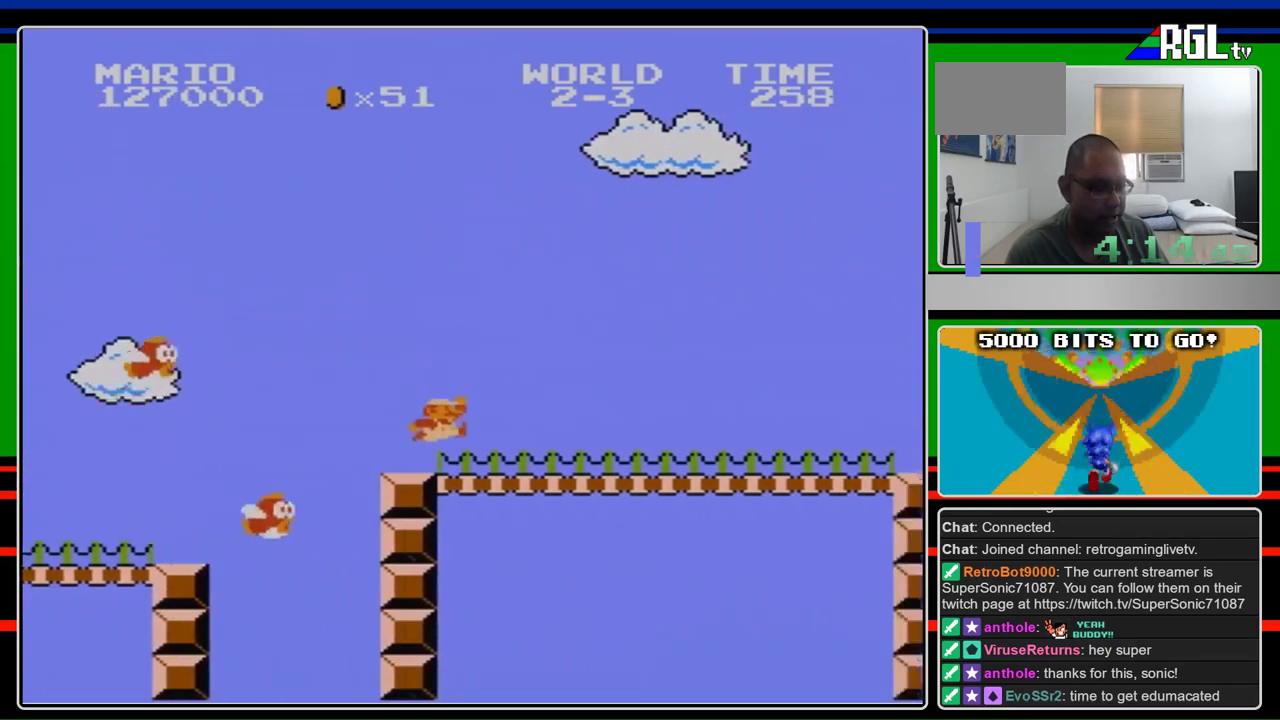
{"buttons": ["B", "DPAD_RIGHT"], "events": [[33, "A", "up"]]}
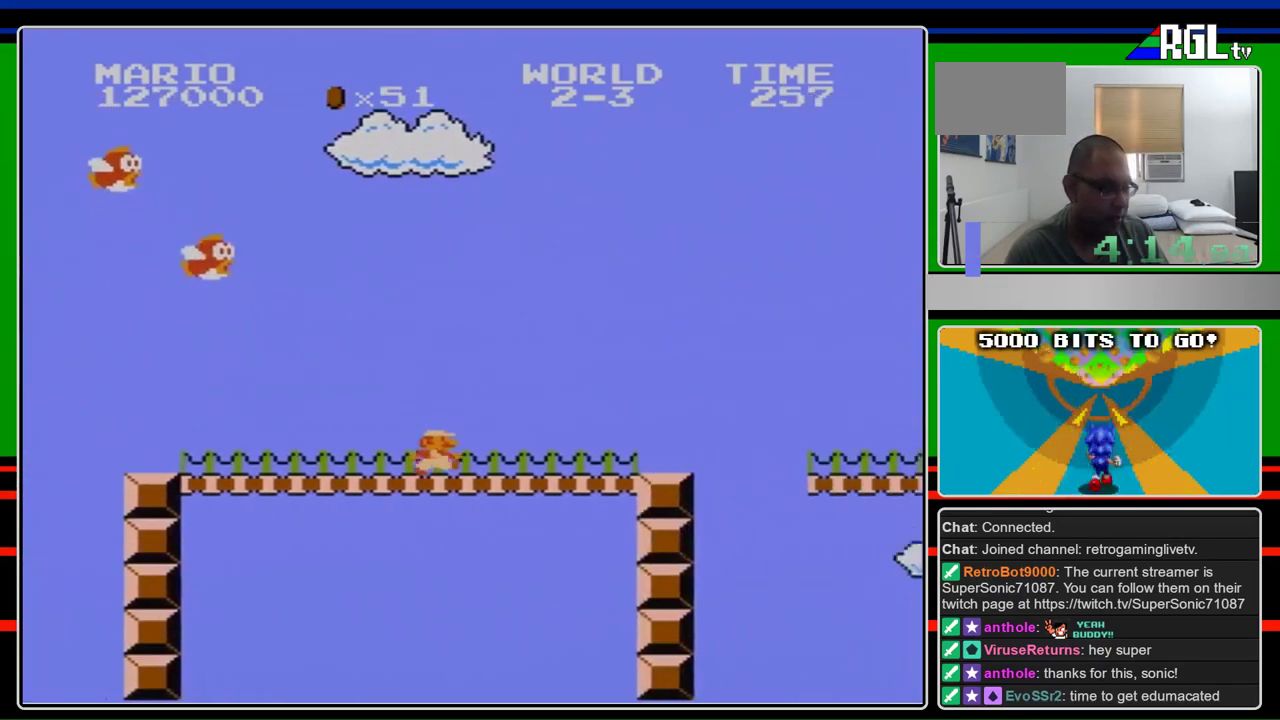
{"buttons": ["A", "B", "DPAD_RIGHT"], "events": [[367, "A", "down"]]}
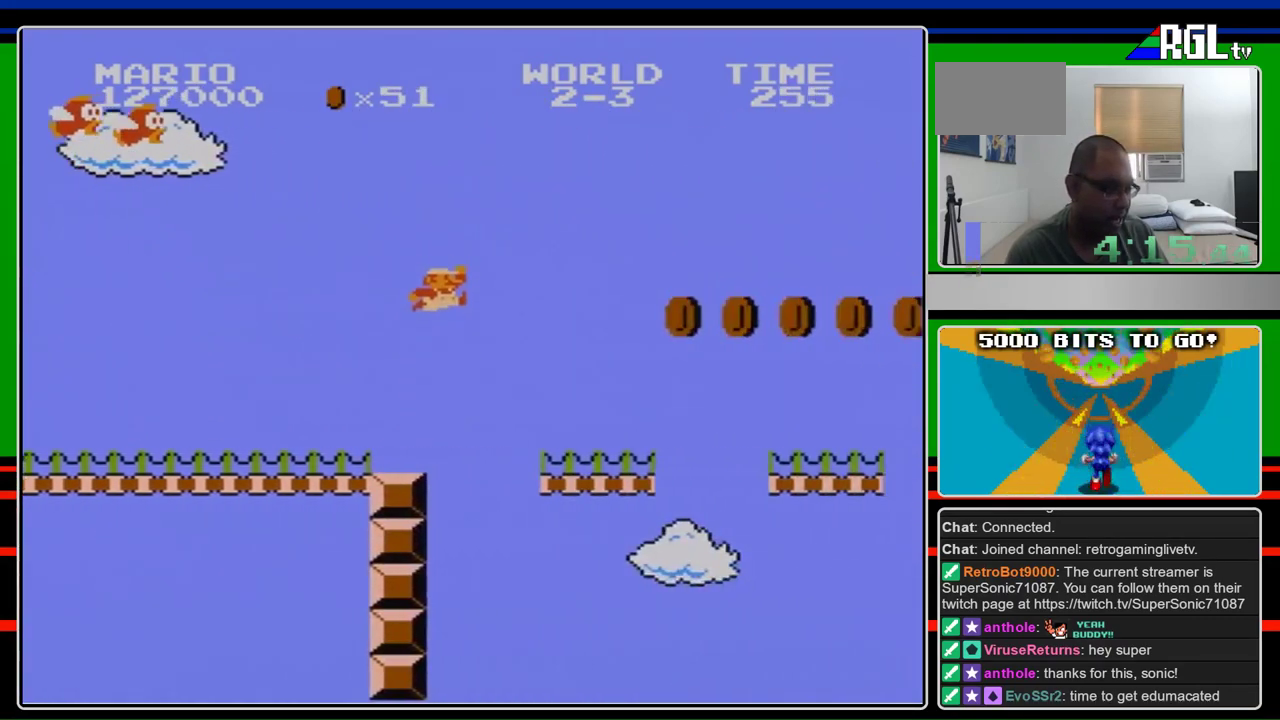
{"buttons": ["B", "DPAD_RIGHT"], "events": [[100, "A", "up"]]}
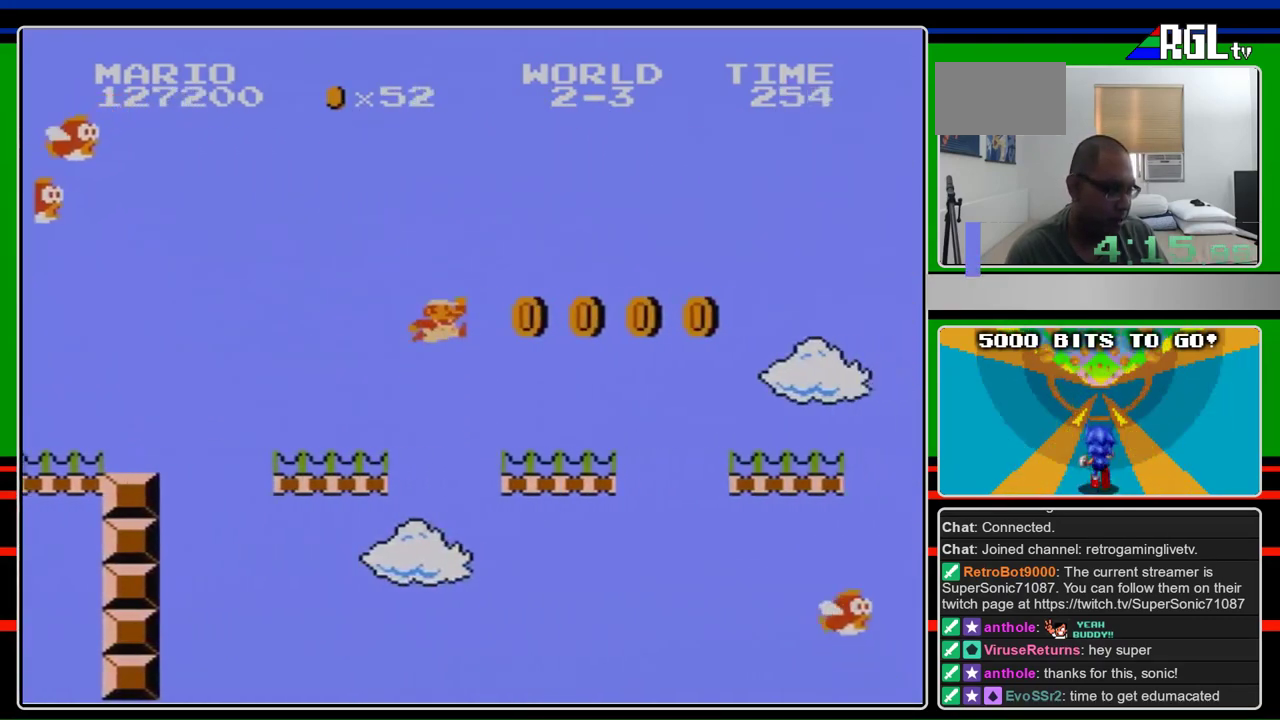
{"buttons": ["B", "DPAD_RIGHT"], "events": [[67, "A", "down"], [433, "A", "up"]]}
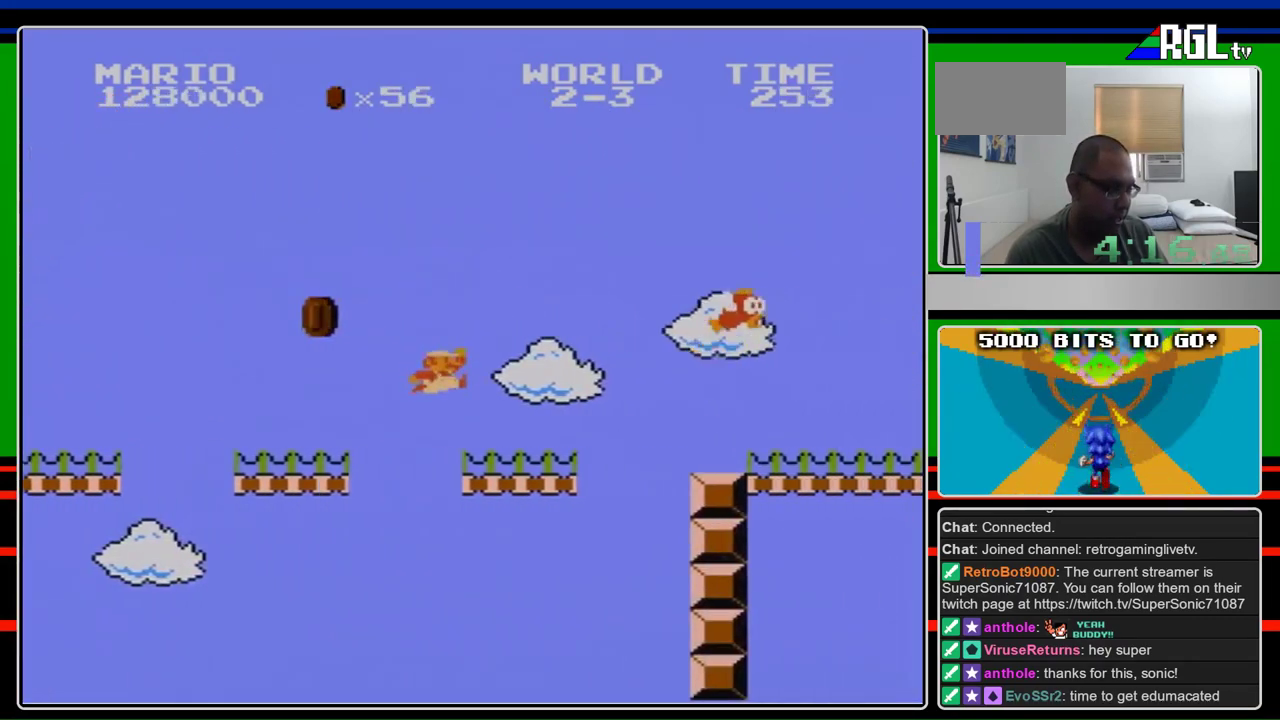
{"buttons": ["A", "B", "DPAD_RIGHT"], "events": [[433, "A", "down"]]}
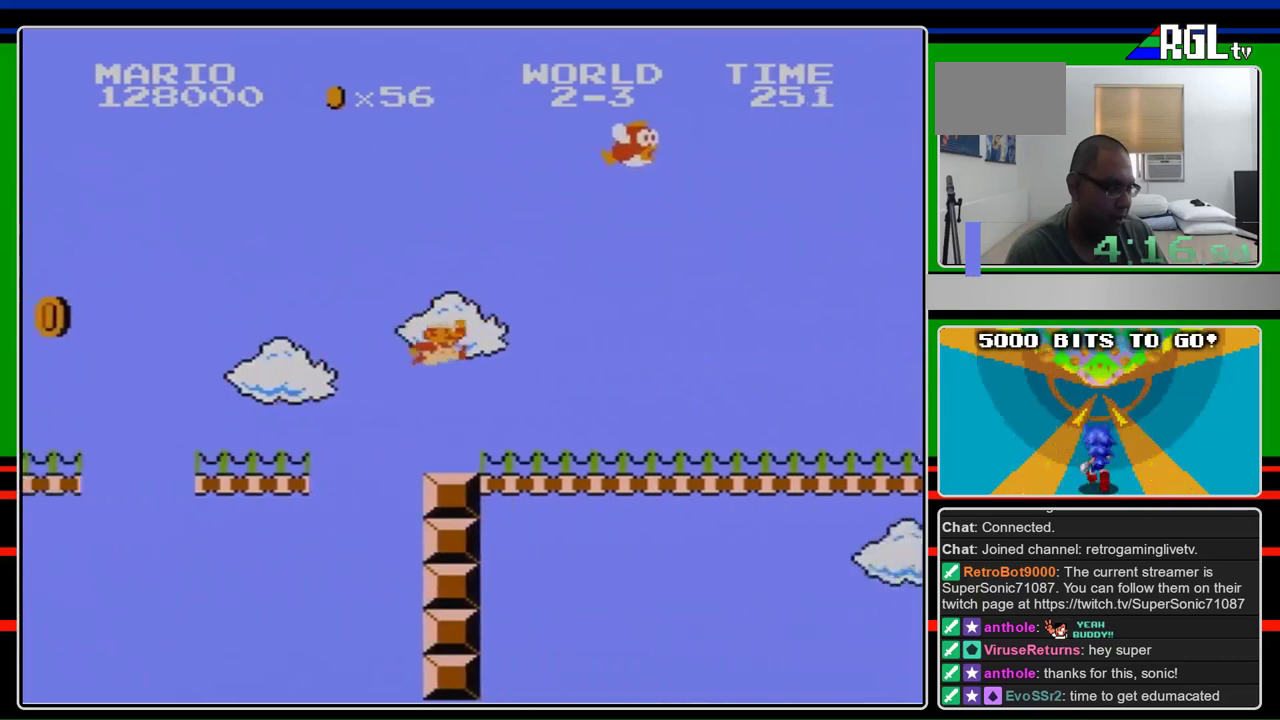
{"buttons": ["A", "B", "DPAD_RIGHT"], "events": [[33, "A", "up"], [500, "A", "down"]]}
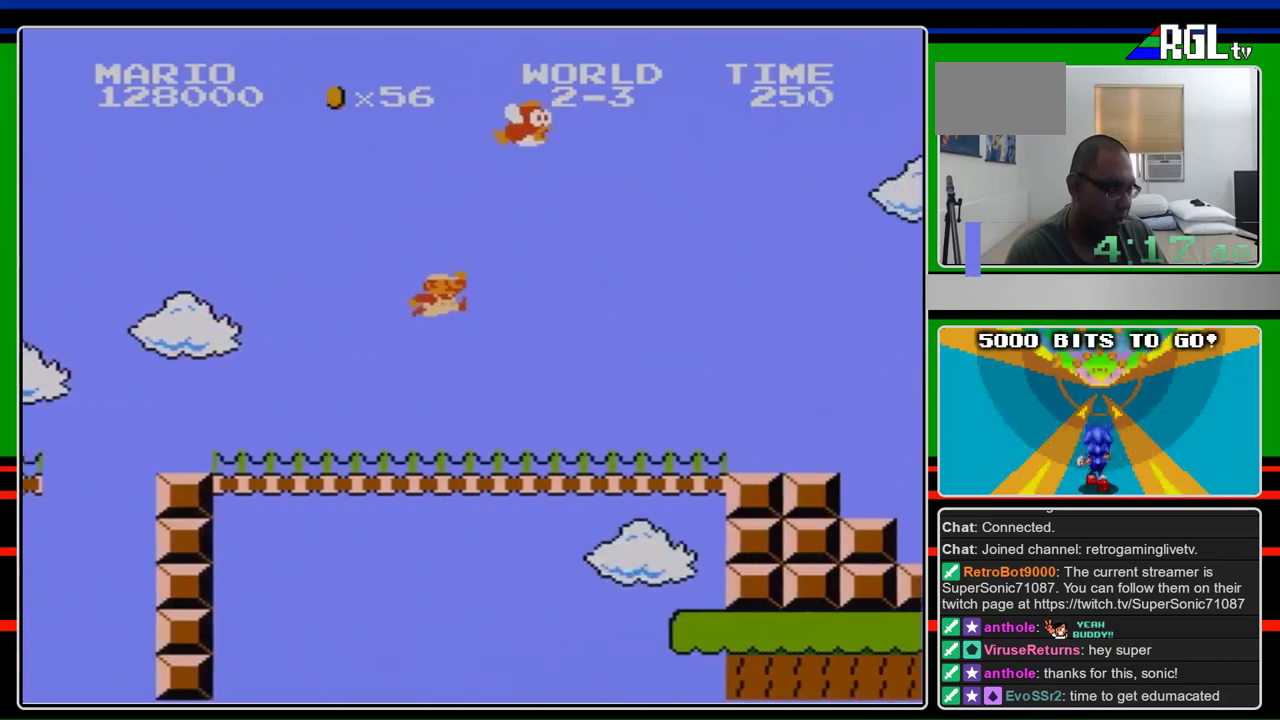
{"buttons": ["B", "DPAD_RIGHT"], "events": [[100, "B", "up"], [433, "B", "down"], [467, "A", "up"]]}
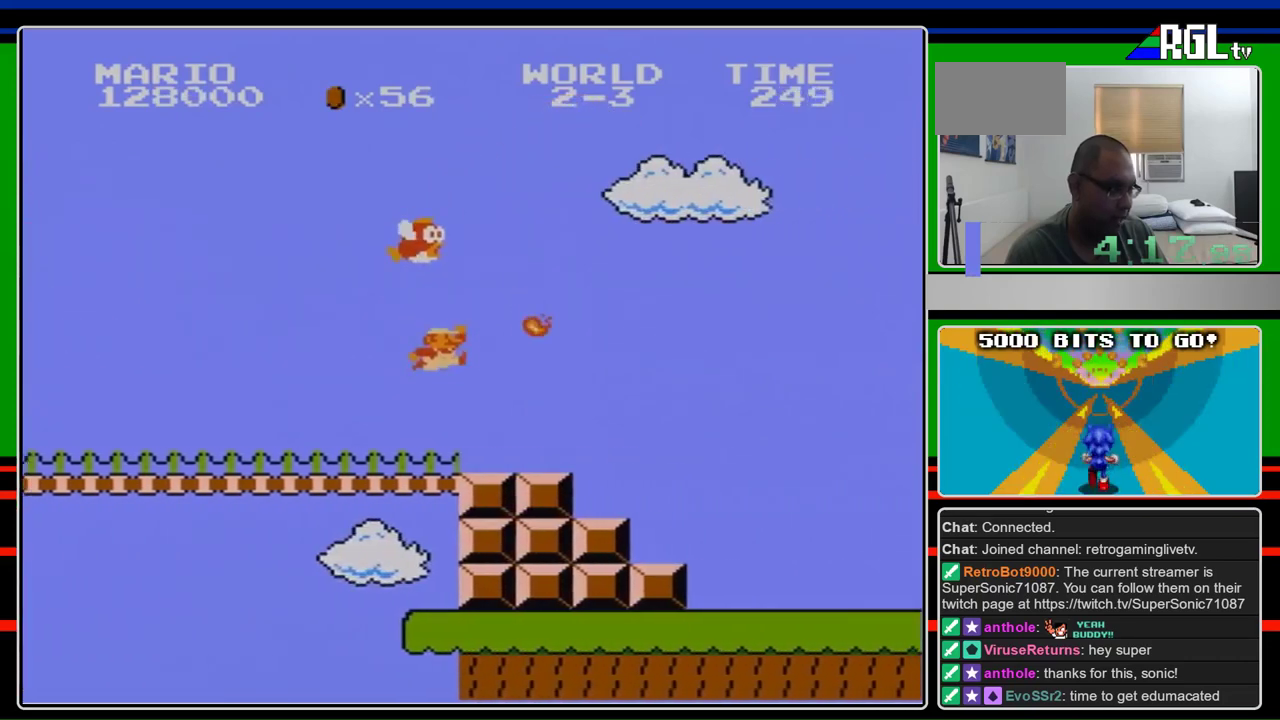
{"buttons": ["B", "DPAD_RIGHT"], "events": []}
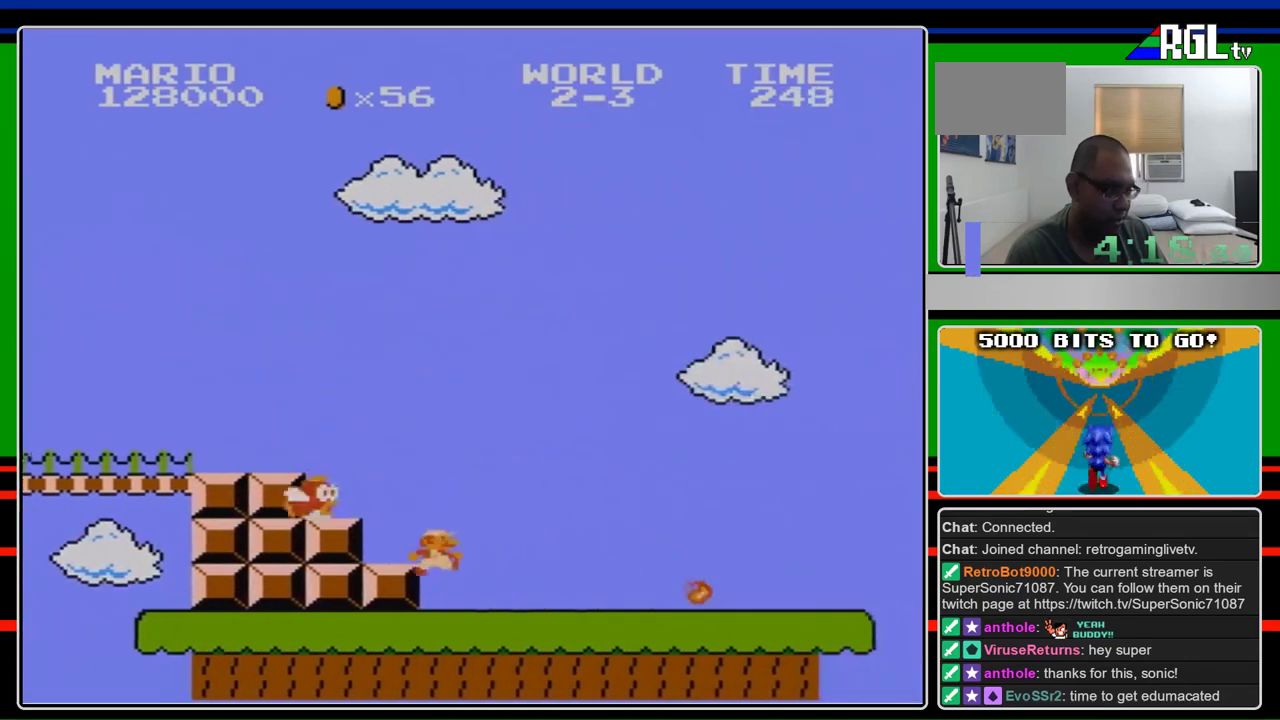
{"buttons": ["B", "DPAD_RIGHT"], "events": []}
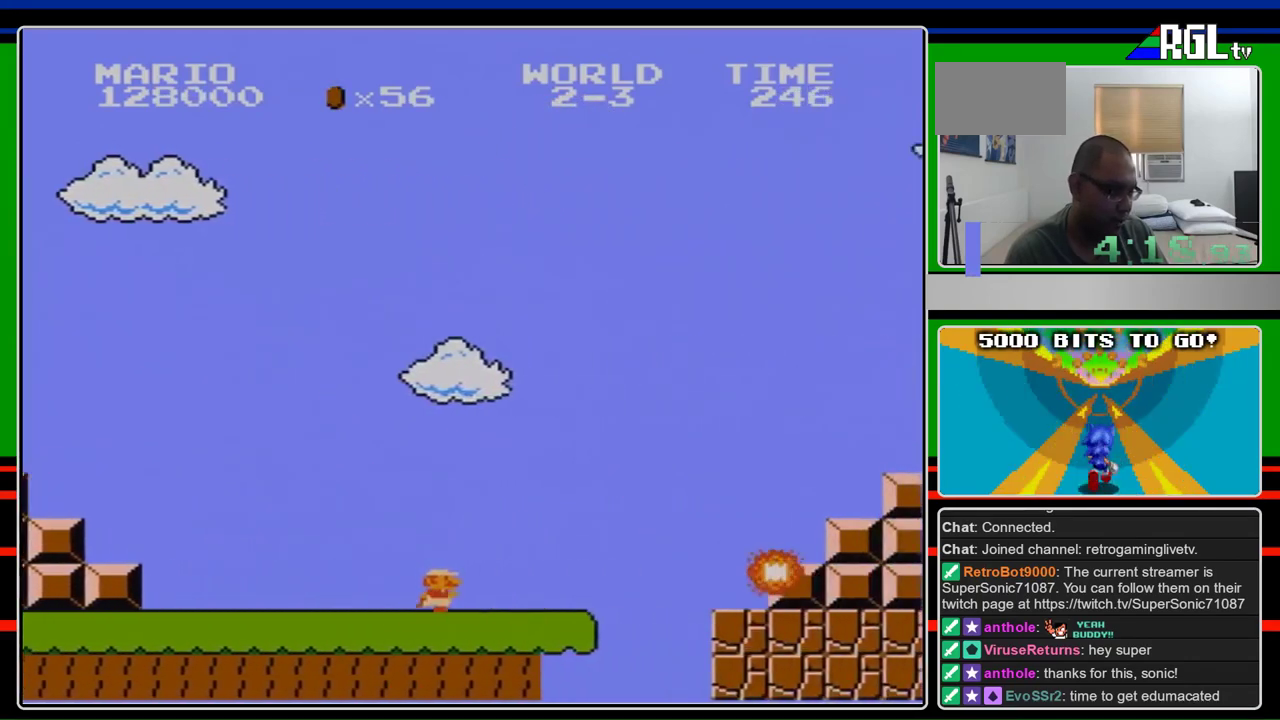
{"buttons": ["A", "B", "DPAD_RIGHT"], "events": [[433, "A", "down"]]}
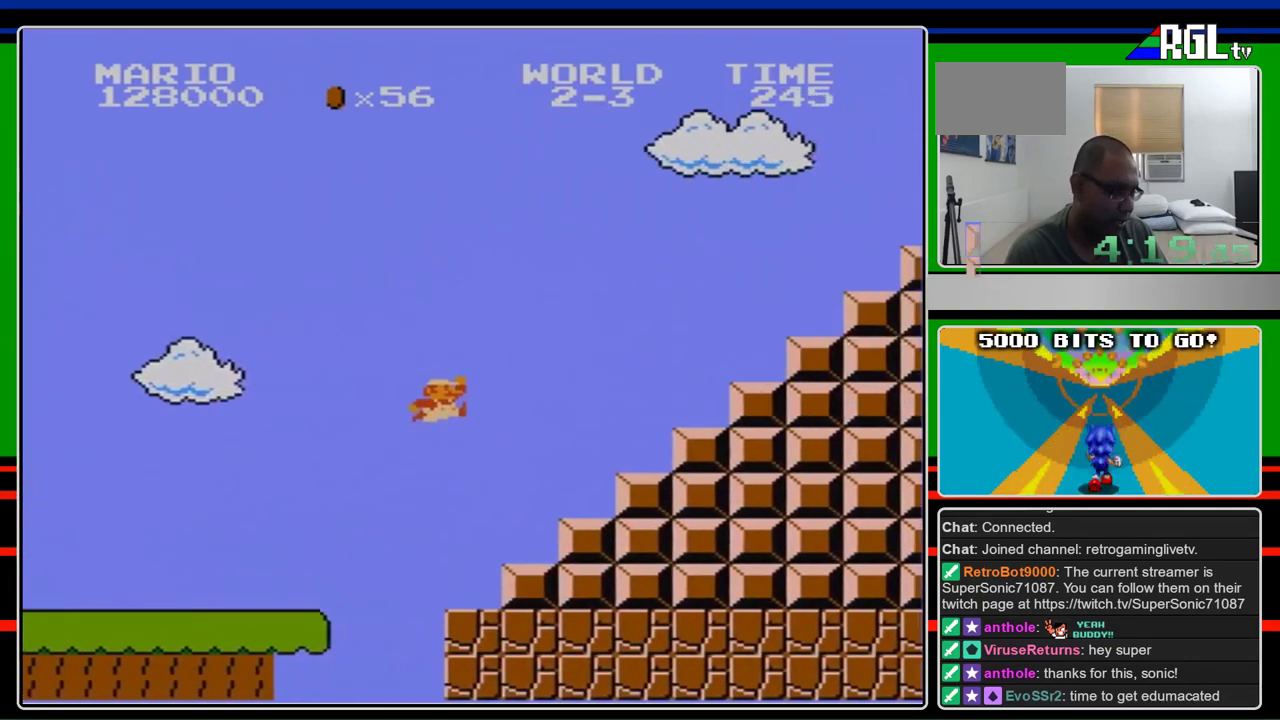
{"buttons": ["B", "DPAD_RIGHT"], "events": [[400, "A", "up"]]}
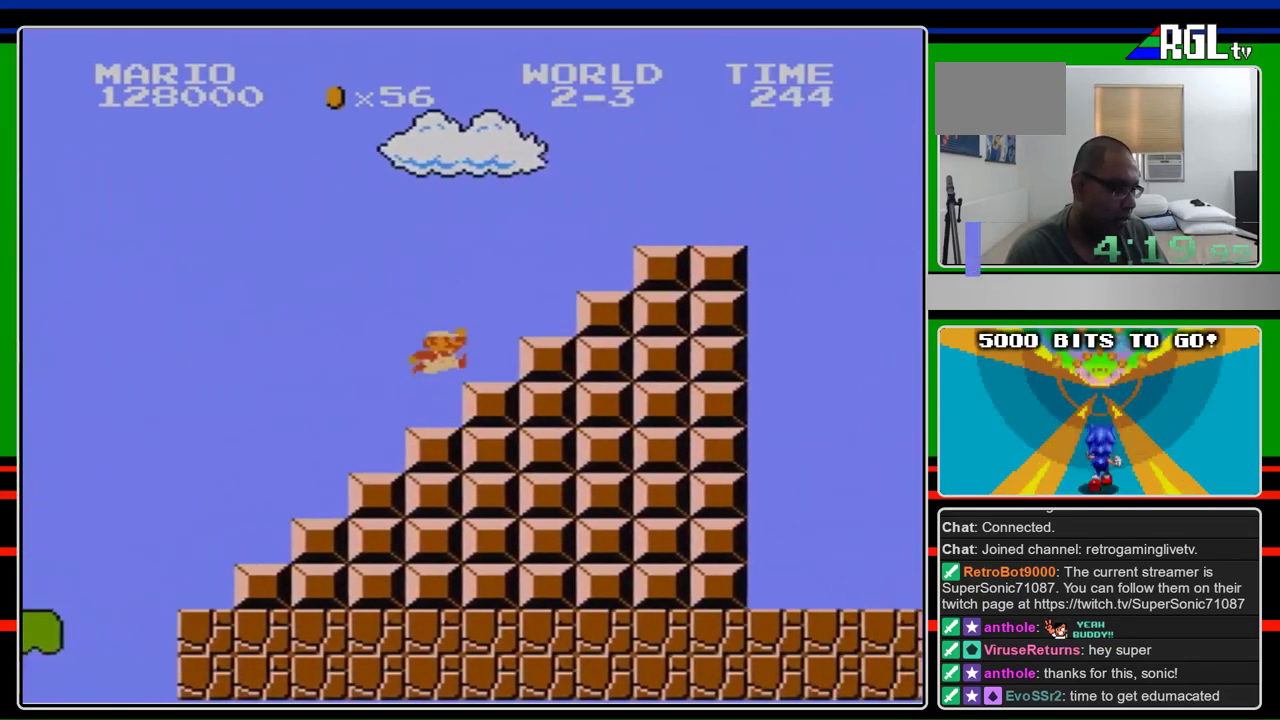
{"buttons": ["A", "B", "DPAD_RIGHT"], "events": [[100, "A", "down"]]}
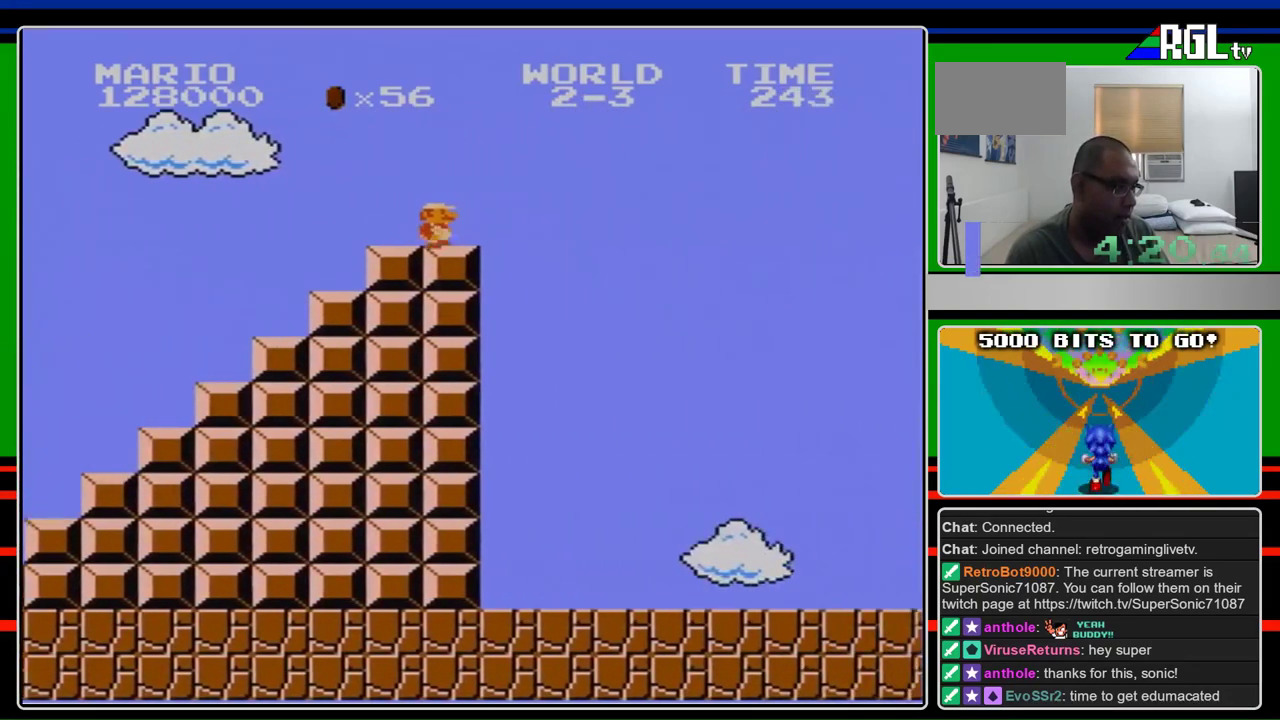
{"buttons": ["A", "B", "DPAD_RIGHT"], "events": [[133, "A", "up"], [367, "A", "down"]]}
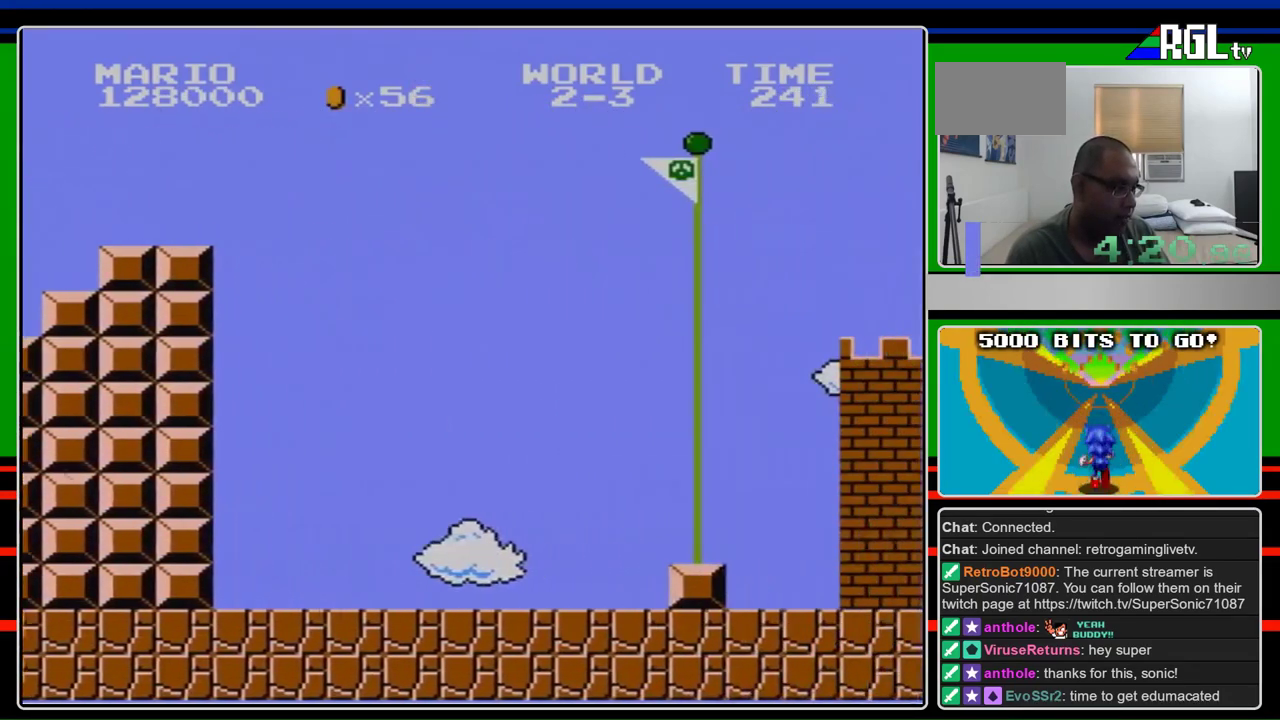
{"buttons": ["A", "B", "DPAD_RIGHT"], "events": []}
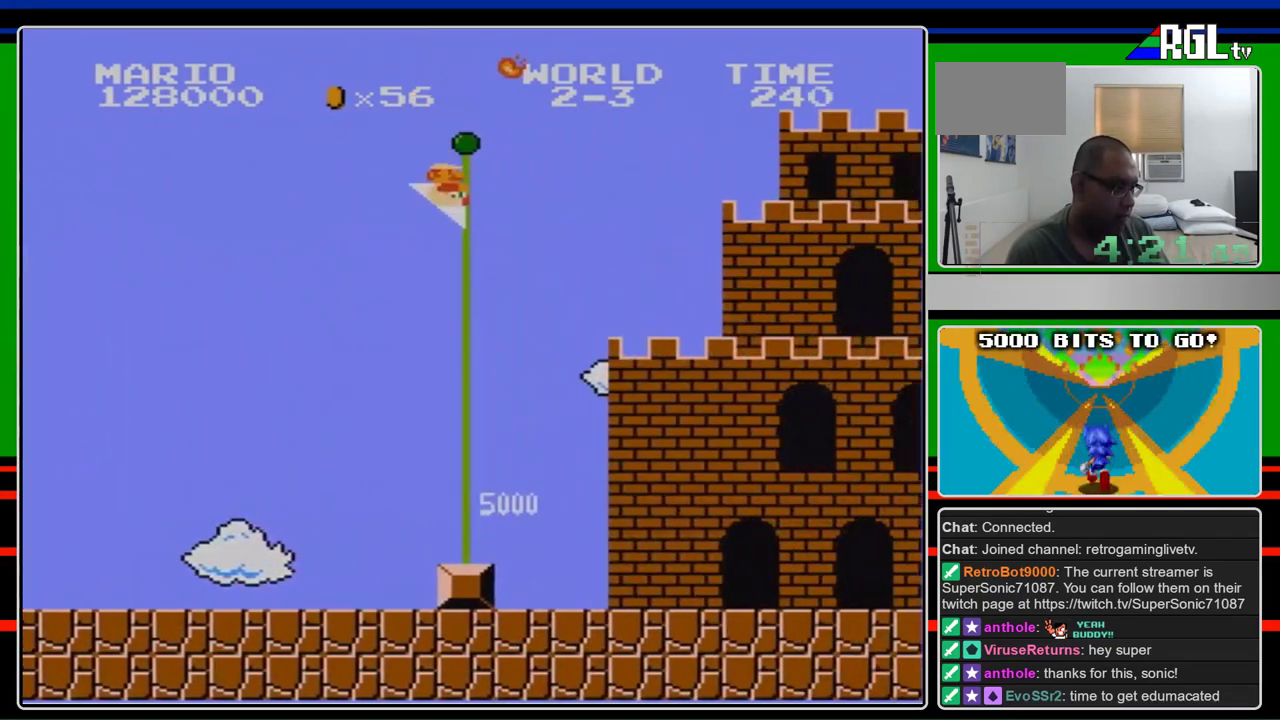
{"buttons": [], "events": [[33, "B", "up"], [133, "B", "down"], [167, "A", "up"], [300, "B", "up"], [367, "DPAD_RIGHT", "up"]]}